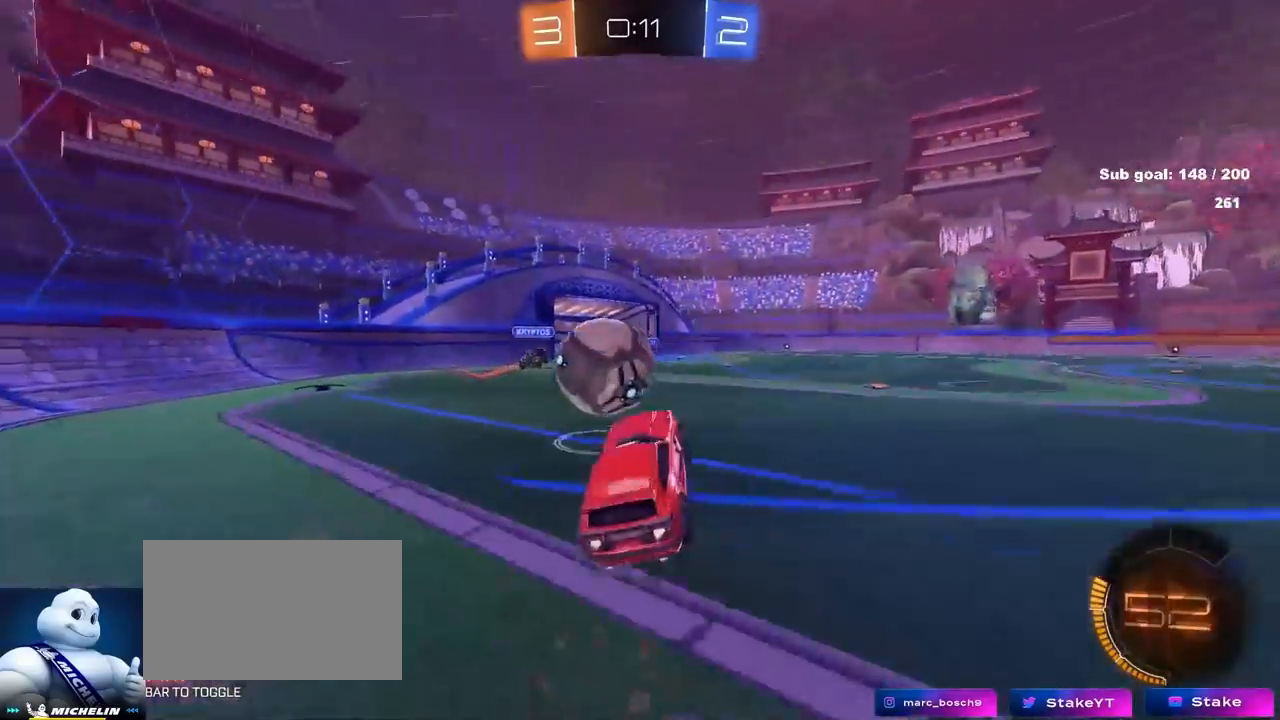
Gameplay with keyboard and mouse; each line is a JSON object with the keys and mouse buttons held at the frame after it. "events" lists presses ("down") and releases ("up") of "1", "2", "3", "4", "5", "a", "alt", "c", "caps_lock", "ctrl", "d", "e", "f", "g", "q", "r", "s", "shift", "space", "t", "tab", "v", "w", "x", "z", "mouse_left", "mouse_wheel" and "mouse_right" between this image and that frame as [ms after this image, input, new state], when the widget could be followed in between. "mouse_left", "mouse_wheel", "mouse_right" = the "left", "wheel", "right" buttons of the "mouse" list. No other keys are recorded. "wheel" means that the mouse wheel is clicked or scrolled. "mouse_move" is the direction in which the mouse moves at that frame (one of eight, or "still"), when it could be read.
{"keys": ["a", "s", "shift"], "mouse": [], "mouse_move": "left", "events": [[17, "d", "up"], [17, "mouse_right", "up"], [100, "a", "down"], [100, "shift", "down"], [100, "w", "down"], [150, "mouse_right", "down"], [200, "s", "down"], [200, "w", "up"], [300, "mouse_left", "up"], [333, "mouse_right", "up"]]}
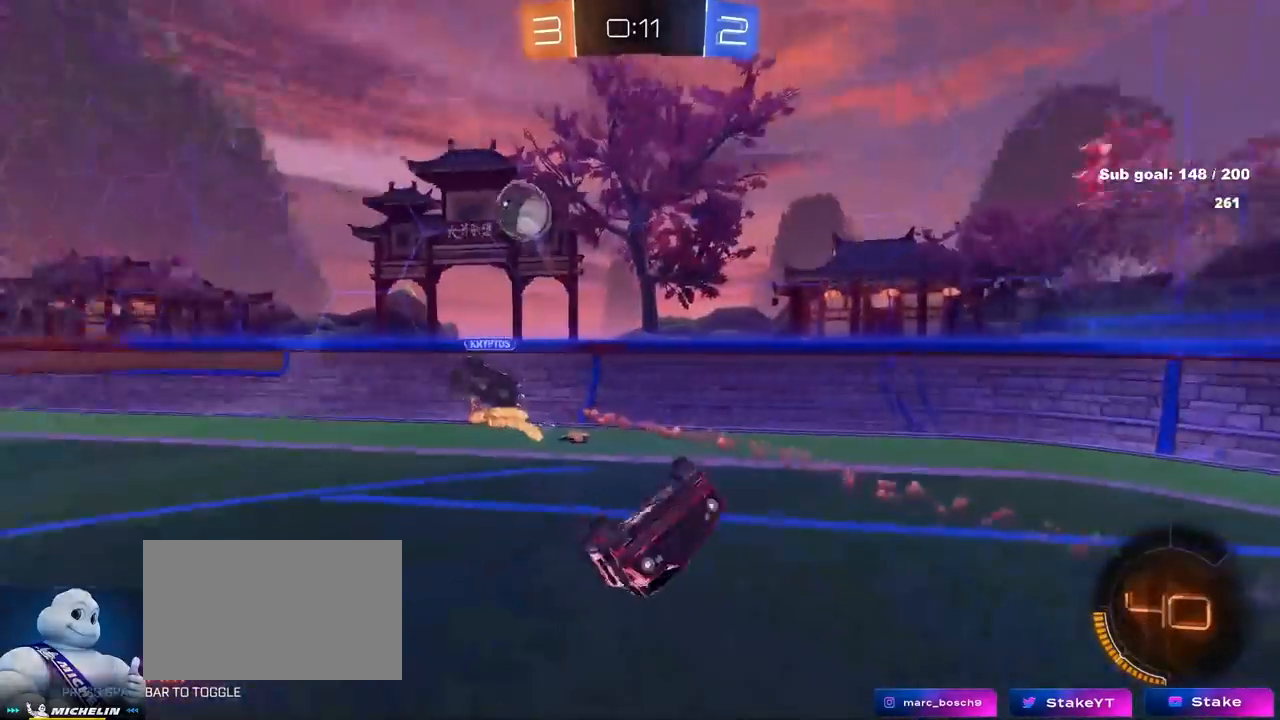
{"keys": [], "mouse": [], "mouse_move": "still", "events": [[167, "s", "up"], [217, "s", "down"], [267, "space", "down"], [317, "s", "up"], [400, "a", "up"], [450, "d", "down"], [450, "shift", "up"], [450, "space", "up"], [500, "d", "up"]]}
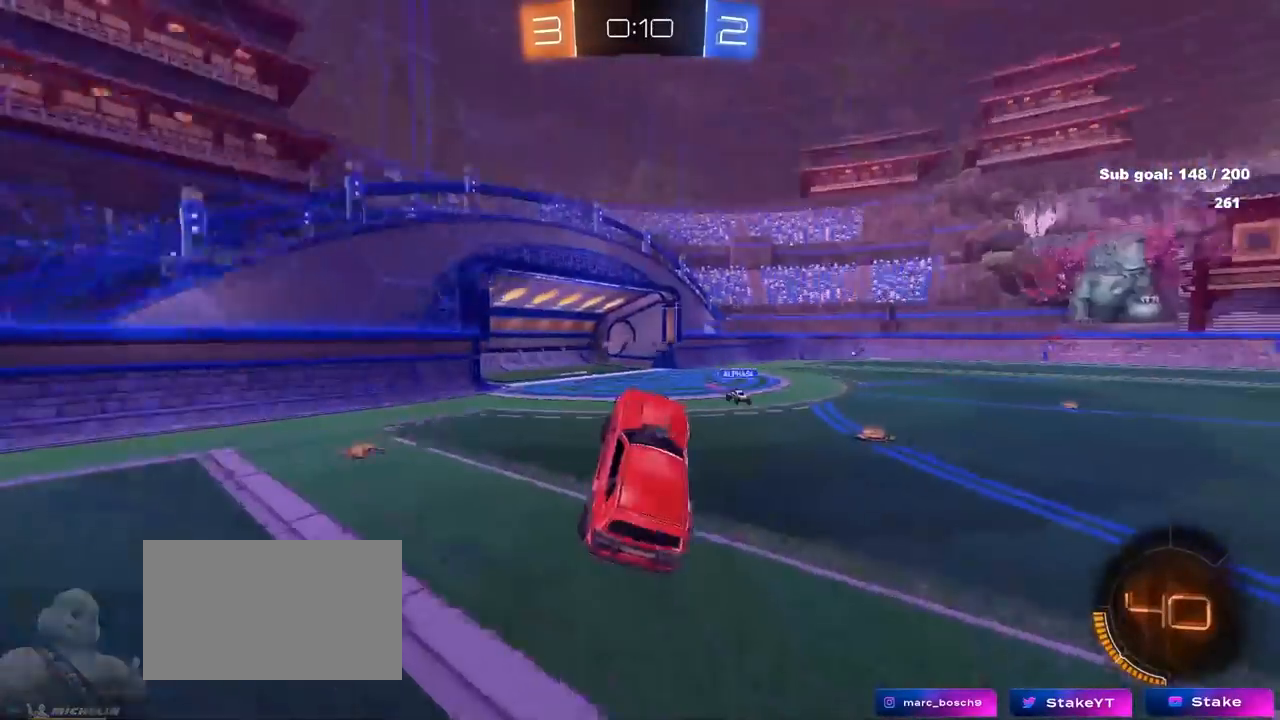
{"keys": ["d", "space", "w"], "mouse": [], "mouse_move": "still", "events": [[50, "w", "down"], [183, "d", "down"], [183, "w", "up"], [317, "w", "down"], [367, "space", "down"]]}
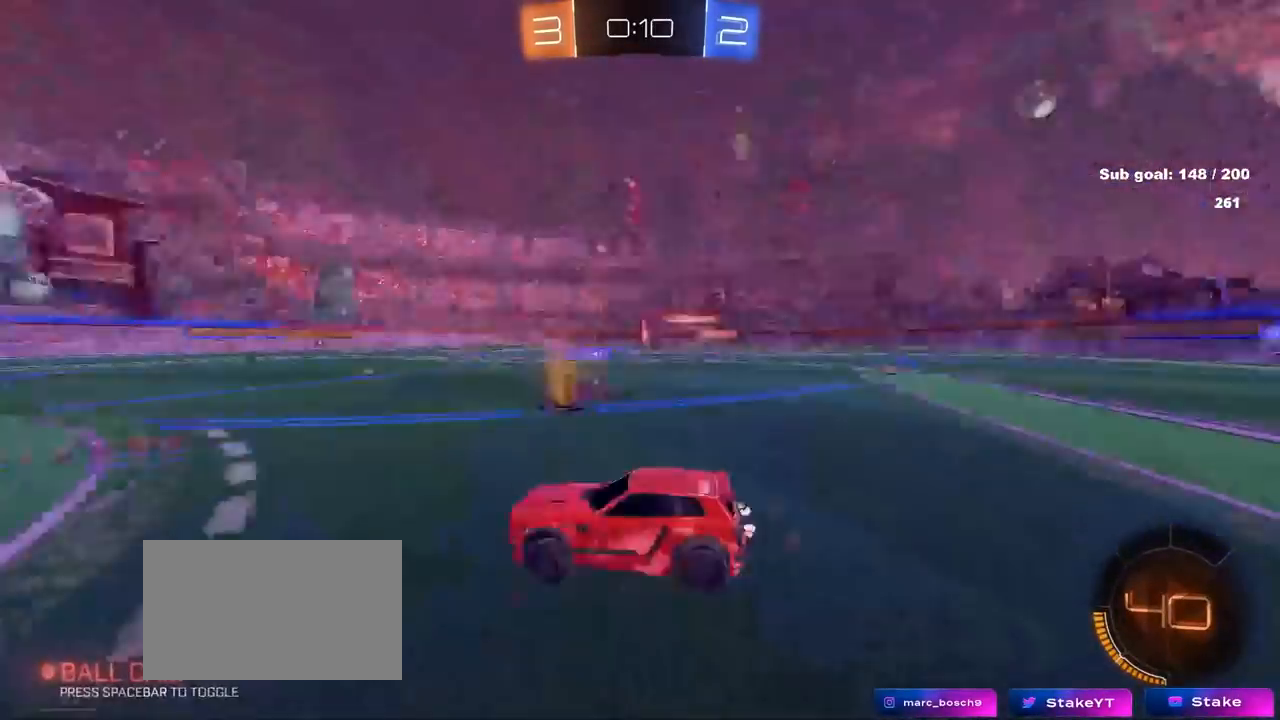
{"keys": ["w"], "mouse": ["left"], "mouse_move": "still", "events": [[67, "shift", "down"], [67, "space", "up"], [117, "shift", "up"], [383, "mouse_left", "down"], [483, "d", "up"]]}
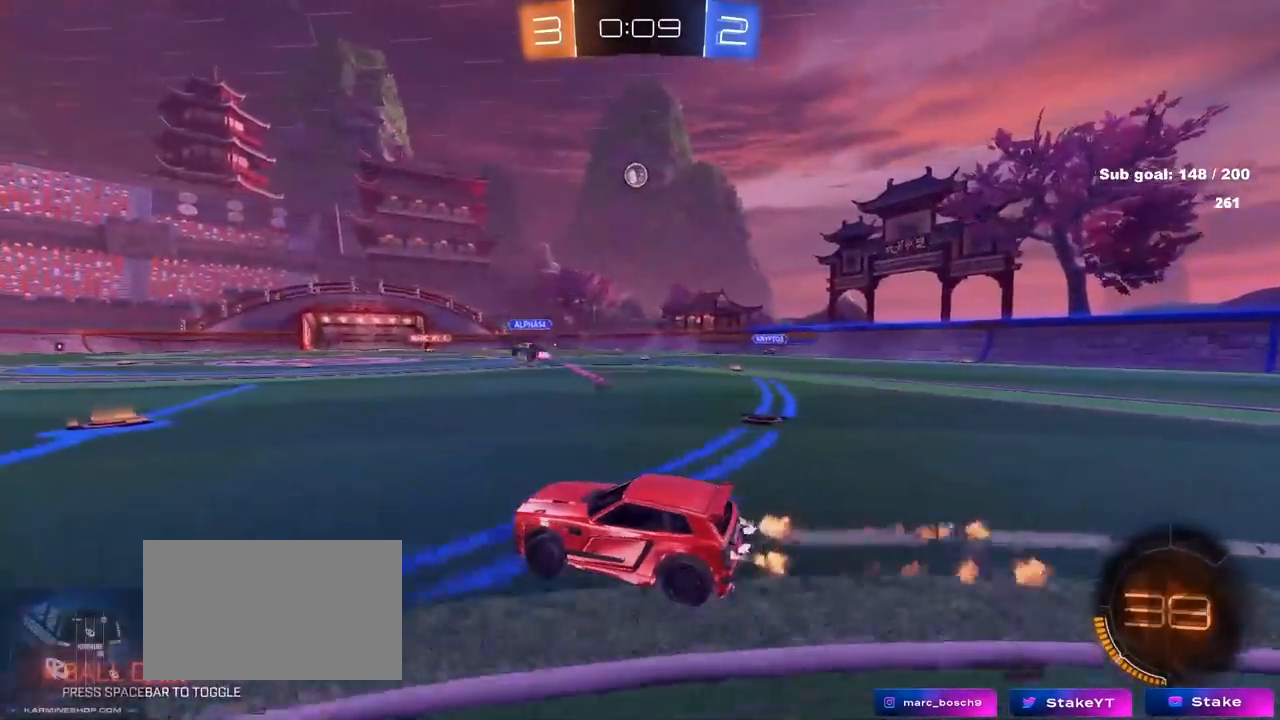
{"keys": ["w"], "mouse": ["left", "right"], "mouse_move": "still", "events": [[117, "d", "down"], [417, "d", "up"], [417, "mouse_right", "down"]]}
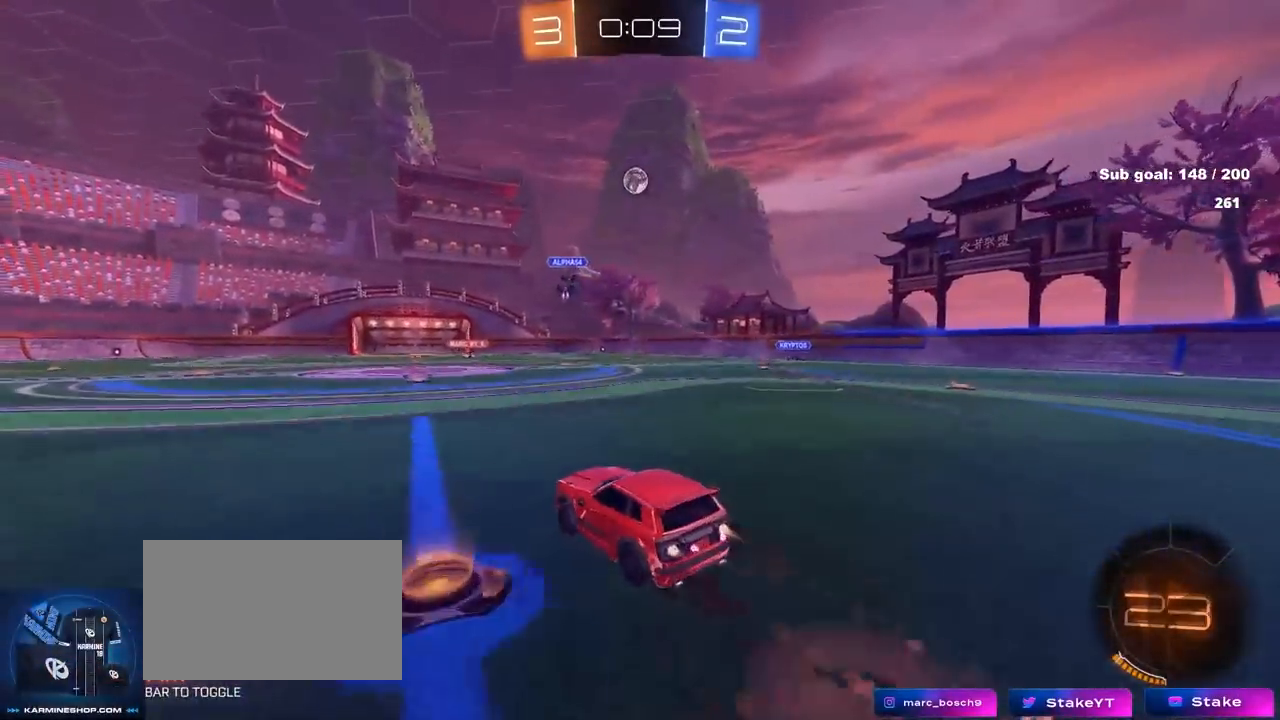
{"keys": ["d", "shift"], "mouse": [], "mouse_move": "still", "events": [[17, "mouse_right", "up"], [17, "shift", "down"], [50, "d", "down"], [100, "mouse_right", "down"], [150, "s", "down"], [150, "w", "up"], [283, "mouse_right", "up"], [333, "s", "up"], [383, "mouse_left", "up"]]}
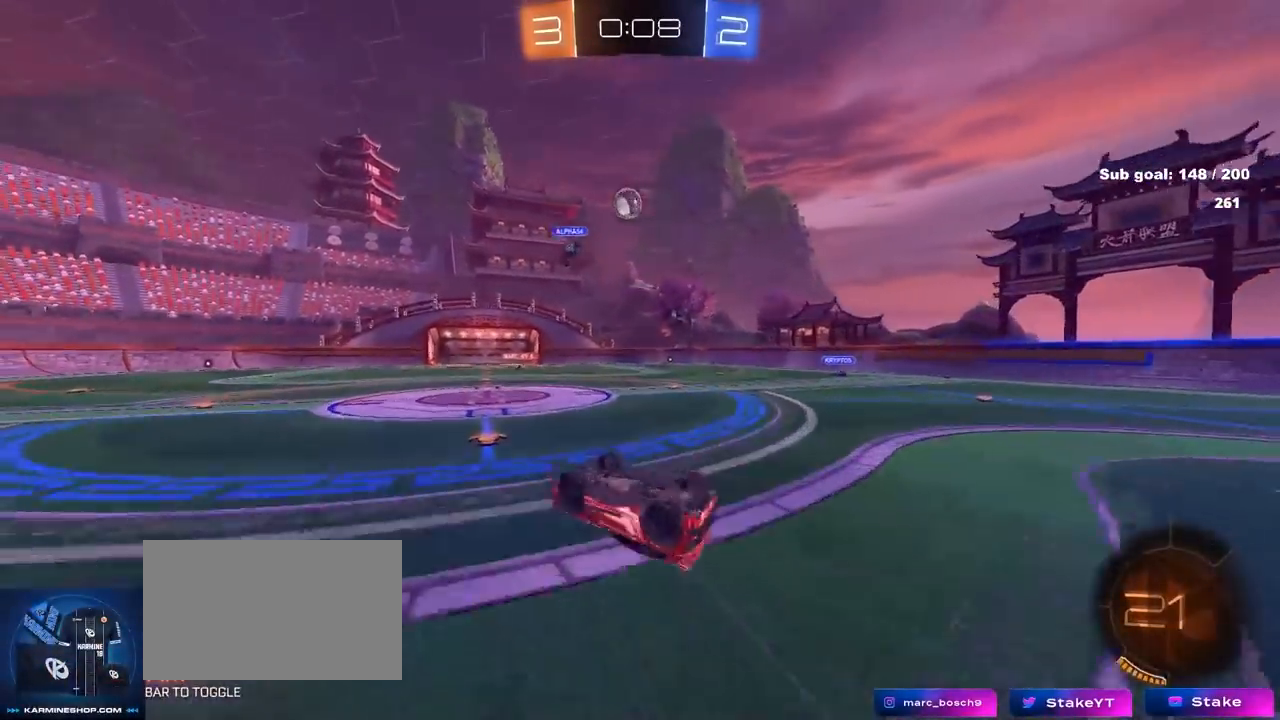
{"keys": [], "mouse": [], "mouse_move": "still", "events": [[17, "s", "down"], [117, "s", "up"], [483, "d", "up"], [483, "shift", "up"]]}
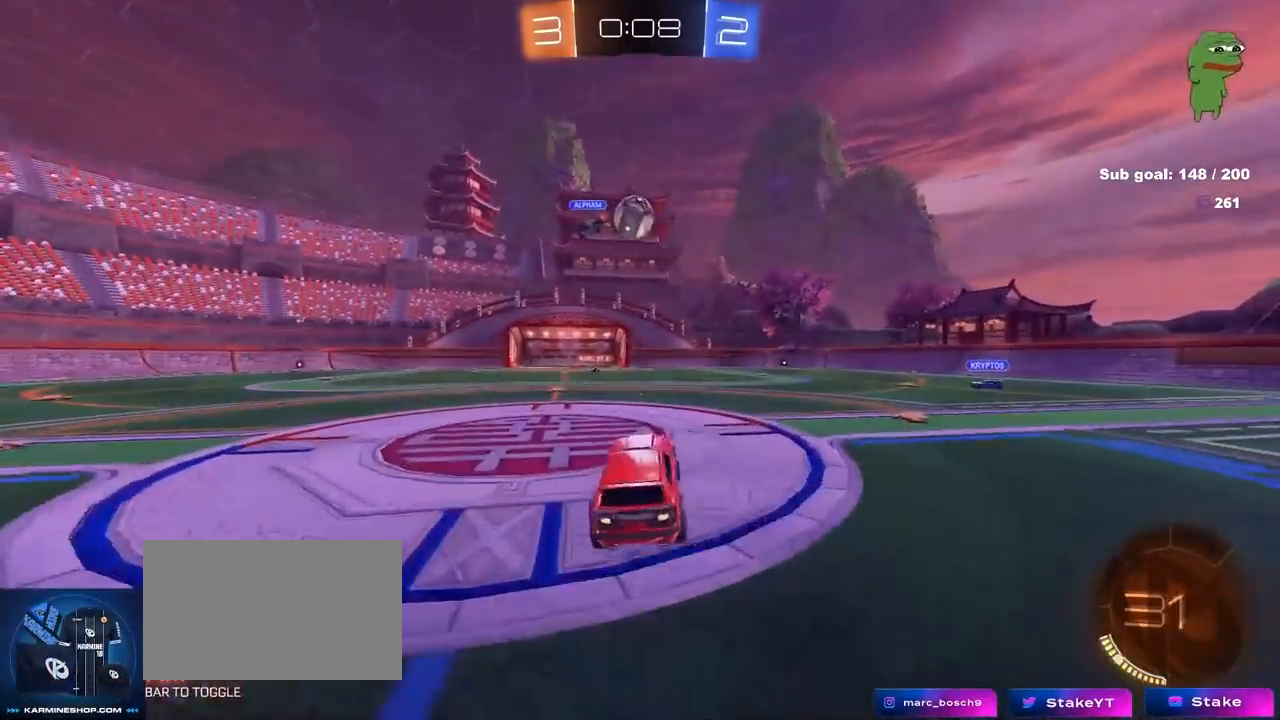
{"keys": ["w"], "mouse": [], "mouse_move": "still", "events": [[83, "a", "down"], [217, "a", "up"], [217, "w", "down"]]}
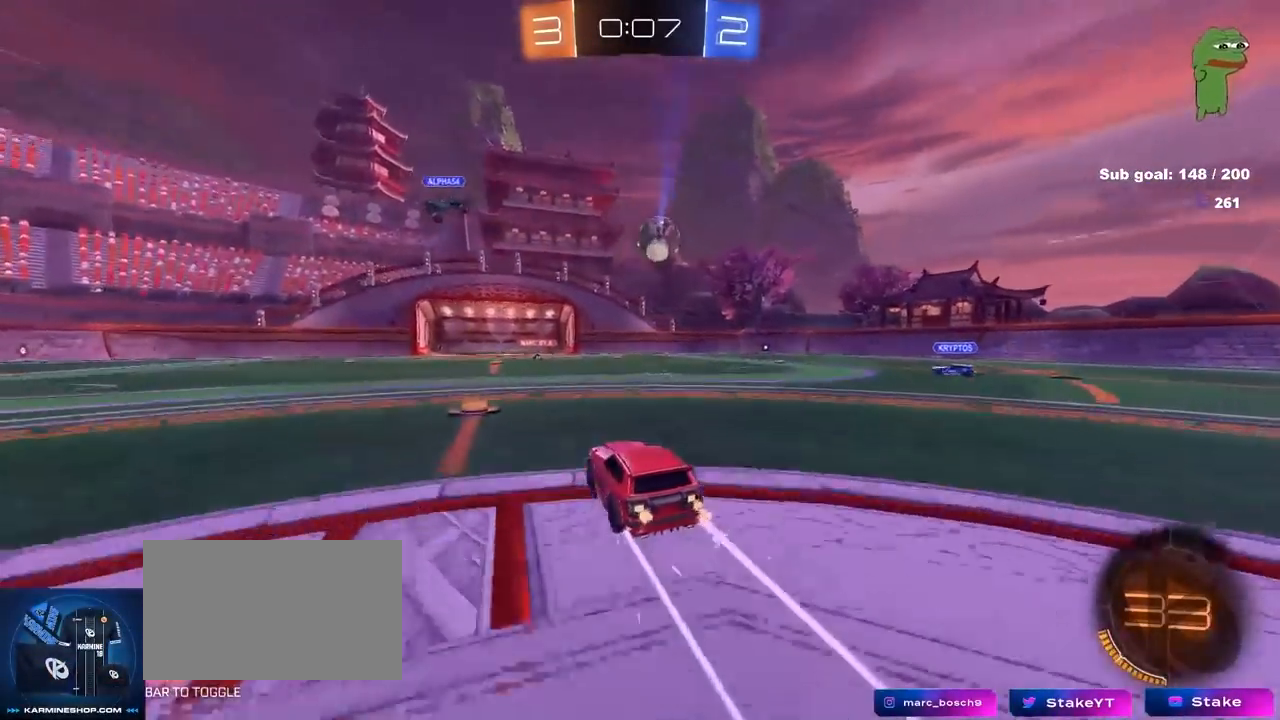
{"keys": ["w"], "mouse": [], "mouse_move": "still", "events": [[133, "mouse_left", "down"], [233, "mouse_left", "up"]]}
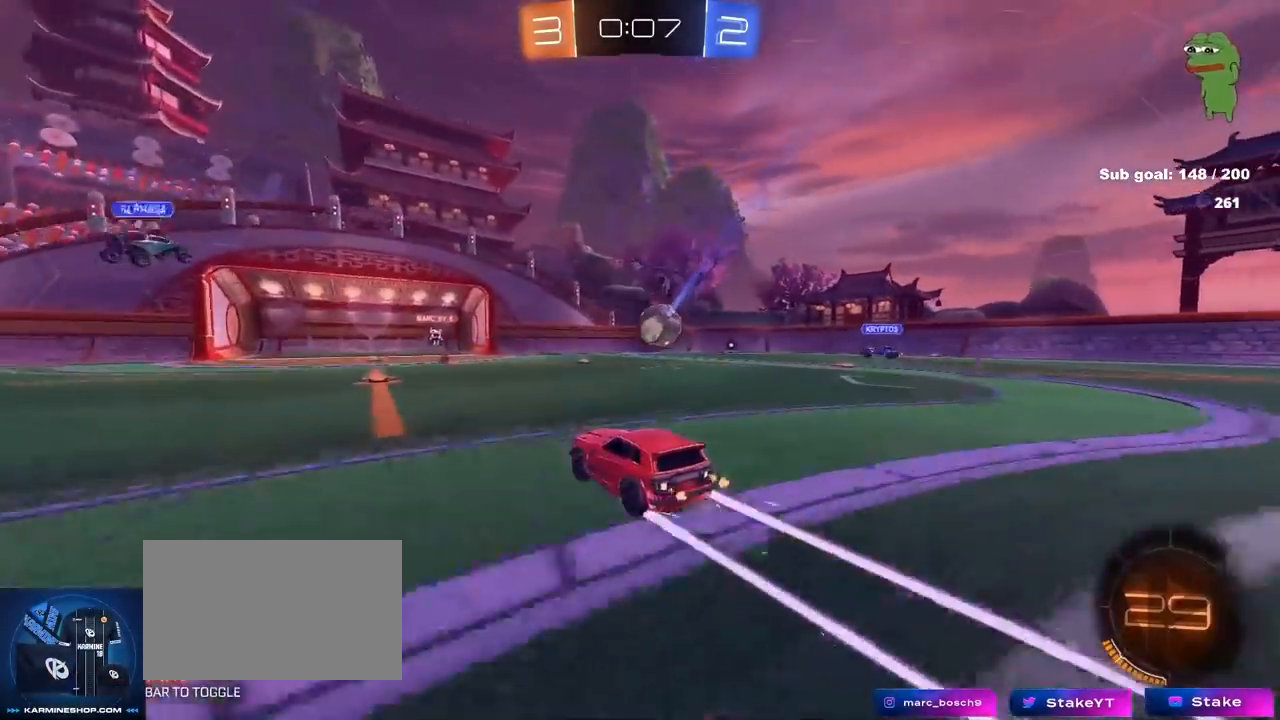
{"keys": ["w"], "mouse": [], "mouse_move": "still", "events": [[200, "a", "down"], [250, "a", "up"]]}
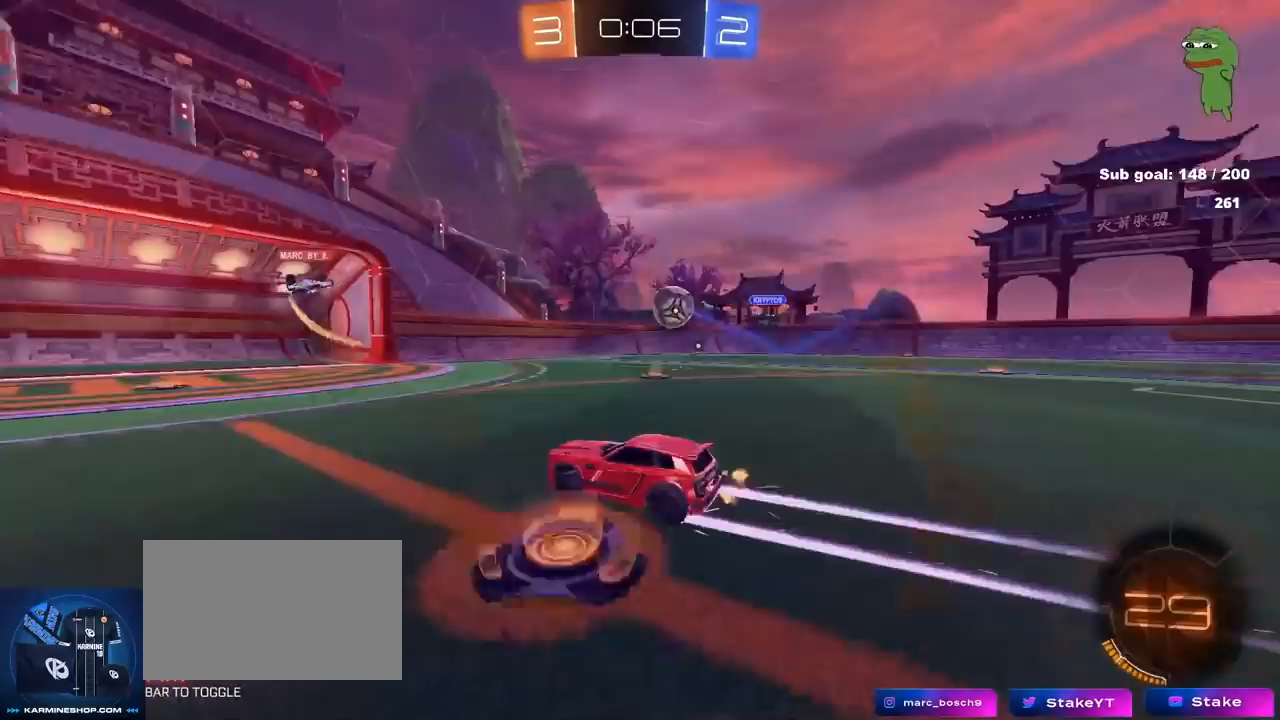
{"keys": ["d", "s"], "mouse": [], "mouse_move": "still", "events": [[33, "d", "down"], [133, "d", "up"], [167, "w", "up"], [400, "s", "down"], [450, "d", "down"]]}
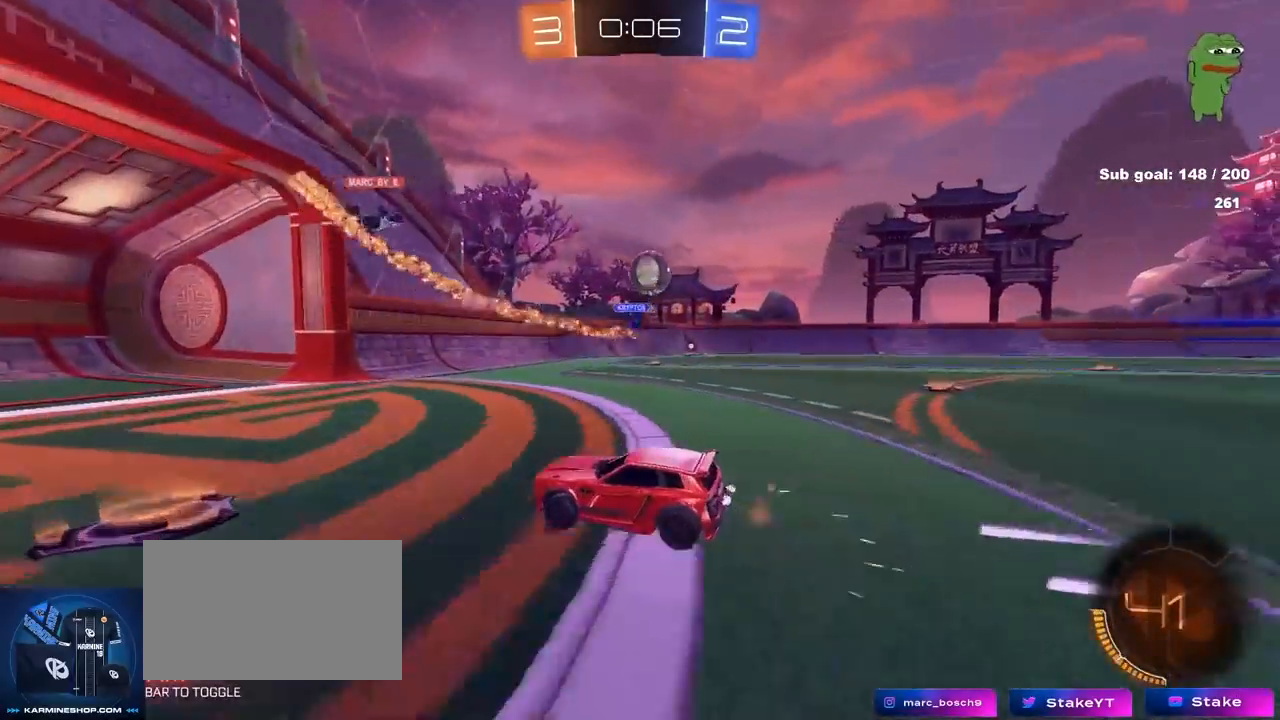
{"keys": ["d", "shift", "w"], "mouse": [], "mouse_move": "still", "events": [[133, "d", "up"], [183, "a", "down"], [233, "a", "up"], [233, "d", "down"], [283, "s", "up"], [367, "shift", "down"], [417, "w", "down"]]}
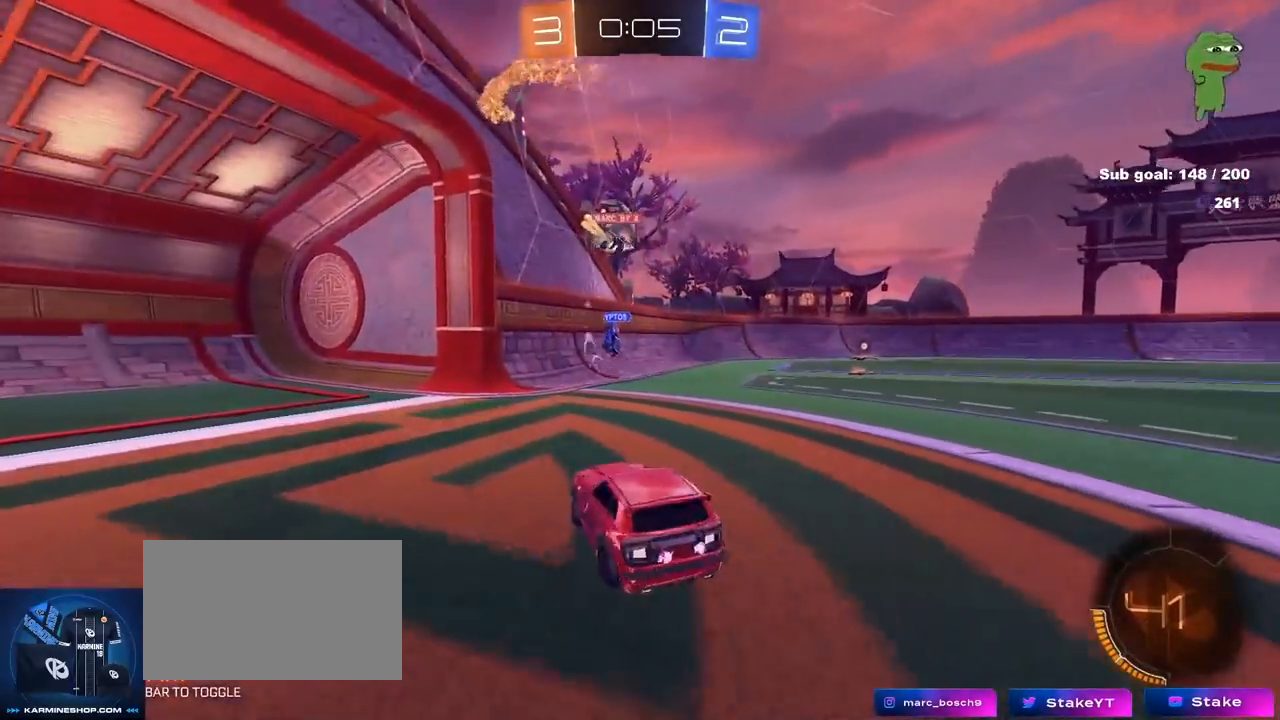
{"keys": ["w"], "mouse": [], "mouse_move": "still", "events": [[17, "shift", "up"], [300, "d", "up"]]}
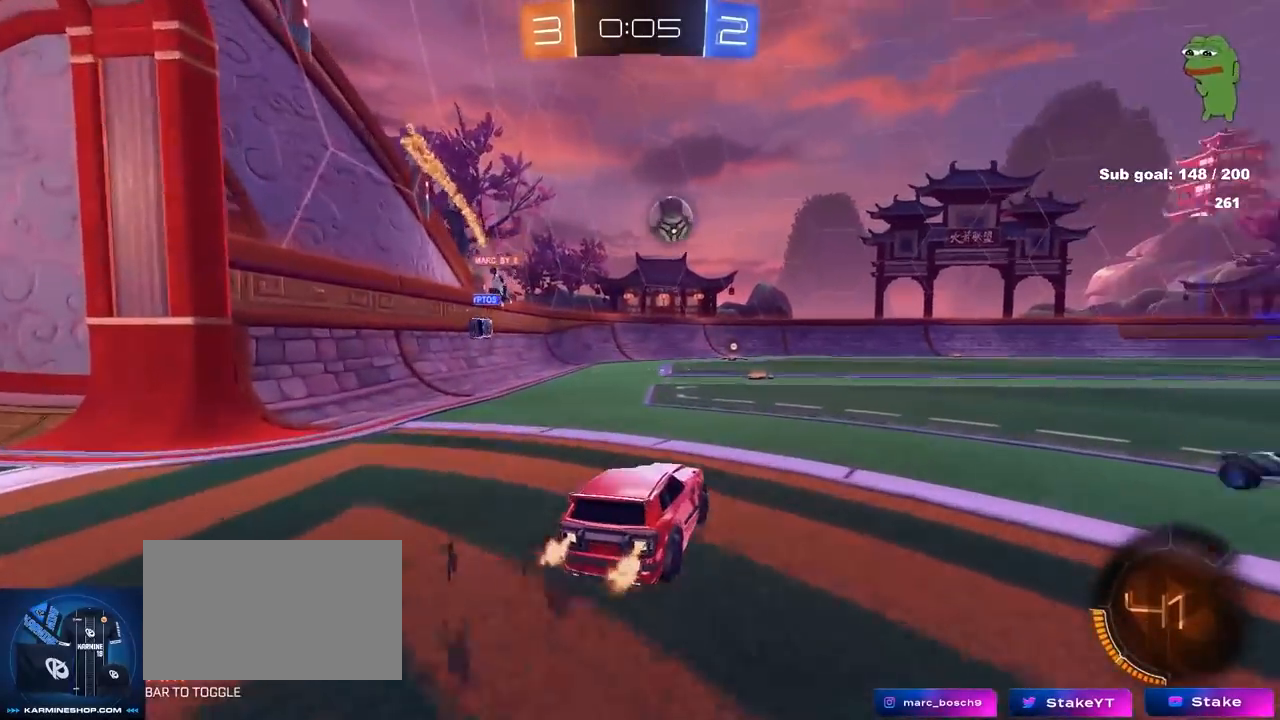
{"keys": ["w"], "mouse": [], "mouse_move": "still", "events": []}
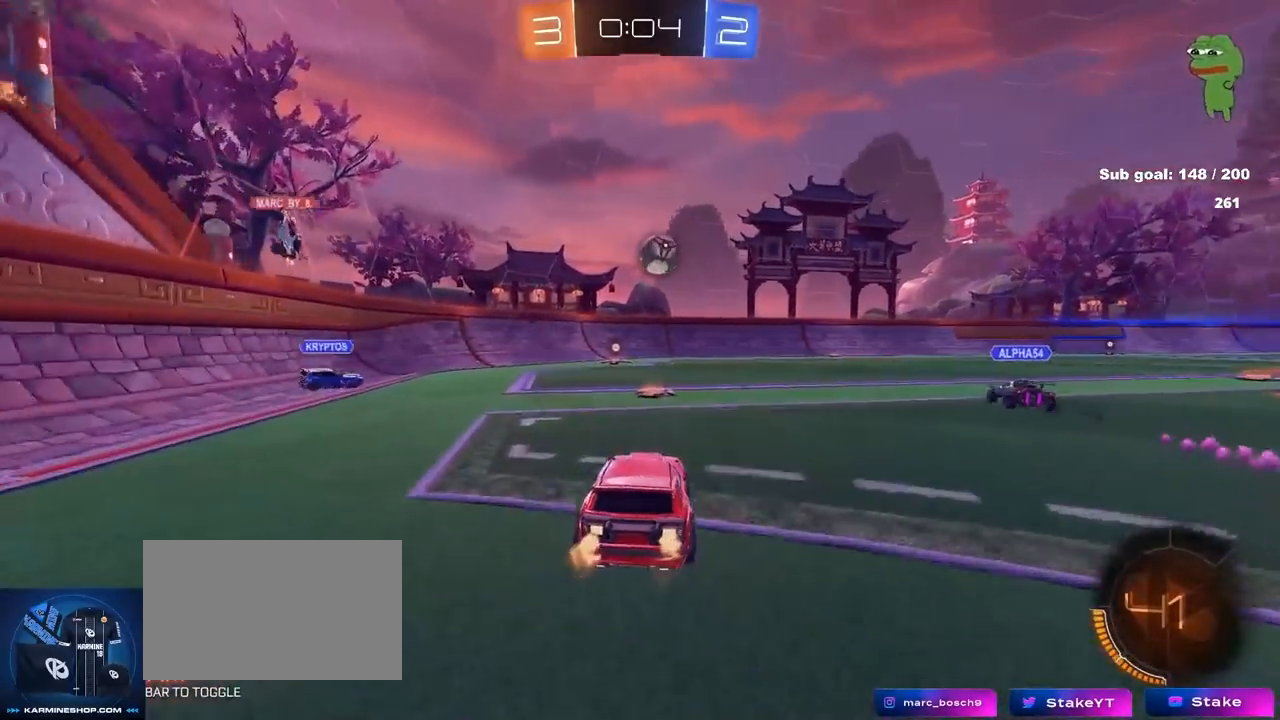
{"keys": ["d", "w"], "mouse": [], "mouse_move": "still", "events": [[100, "d", "down"], [150, "d", "up"], [150, "w", "up"], [200, "a", "down"], [367, "a", "up"], [367, "w", "down"], [417, "d", "down"]]}
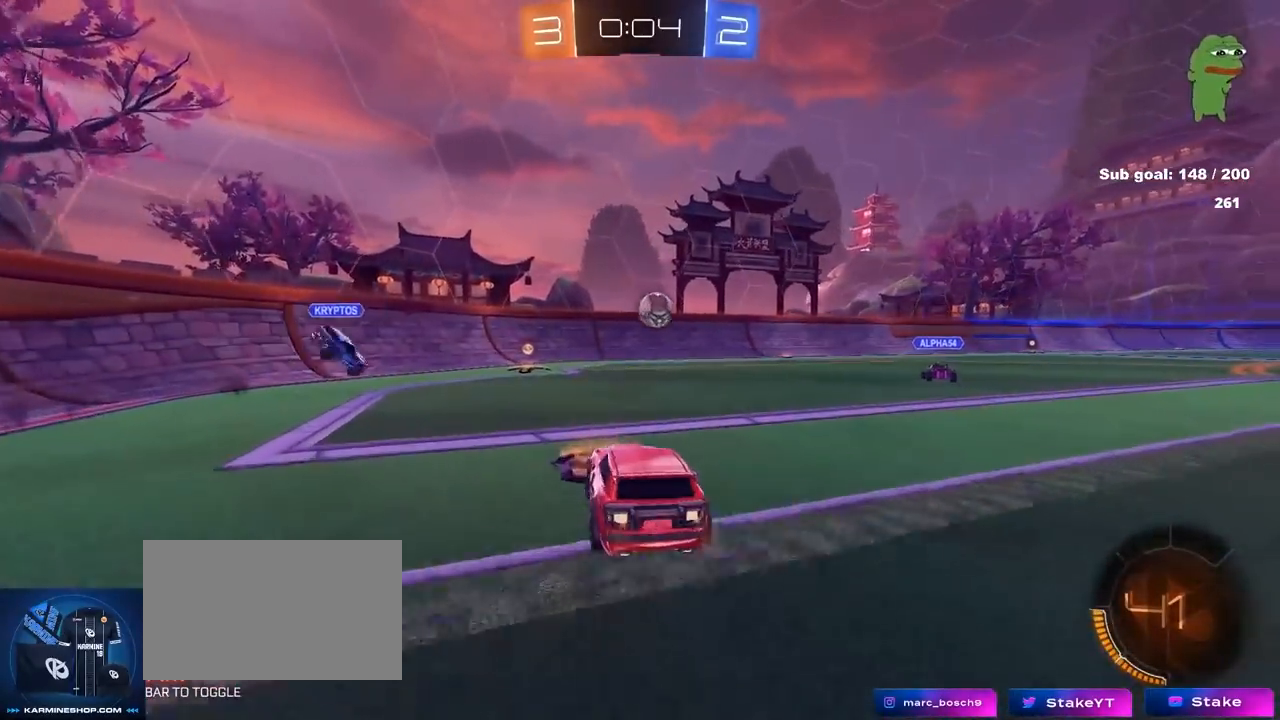
{"keys": ["a", "s"], "mouse": ["left", "right"], "mouse_move": "down-left", "events": [[117, "mouse_left", "down"], [250, "d", "up"], [300, "w", "up"], [333, "mouse_right", "down"], [383, "a", "down"], [383, "s", "down"]]}
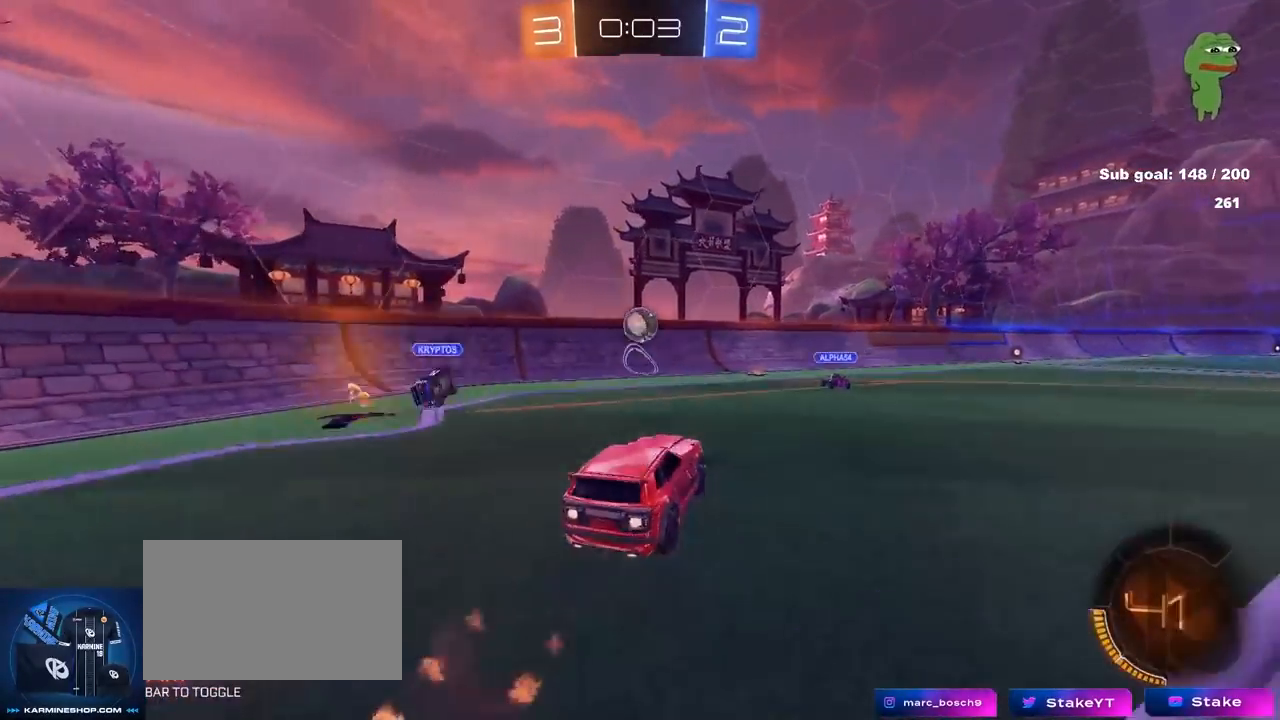
{"keys": ["a", "w"], "mouse": [], "mouse_move": "still", "events": [[83, "s", "up"], [83, "shift", "down"], [117, "a", "up"], [117, "mouse_right", "up"], [117, "shift", "up"], [167, "mouse_right", "down"], [267, "s", "down"], [317, "d", "down"], [317, "s", "up"], [367, "mouse_right", "up"], [467, "a", "down"], [467, "mouse_left", "up"], [467, "w", "down"], [500, "d", "up"]]}
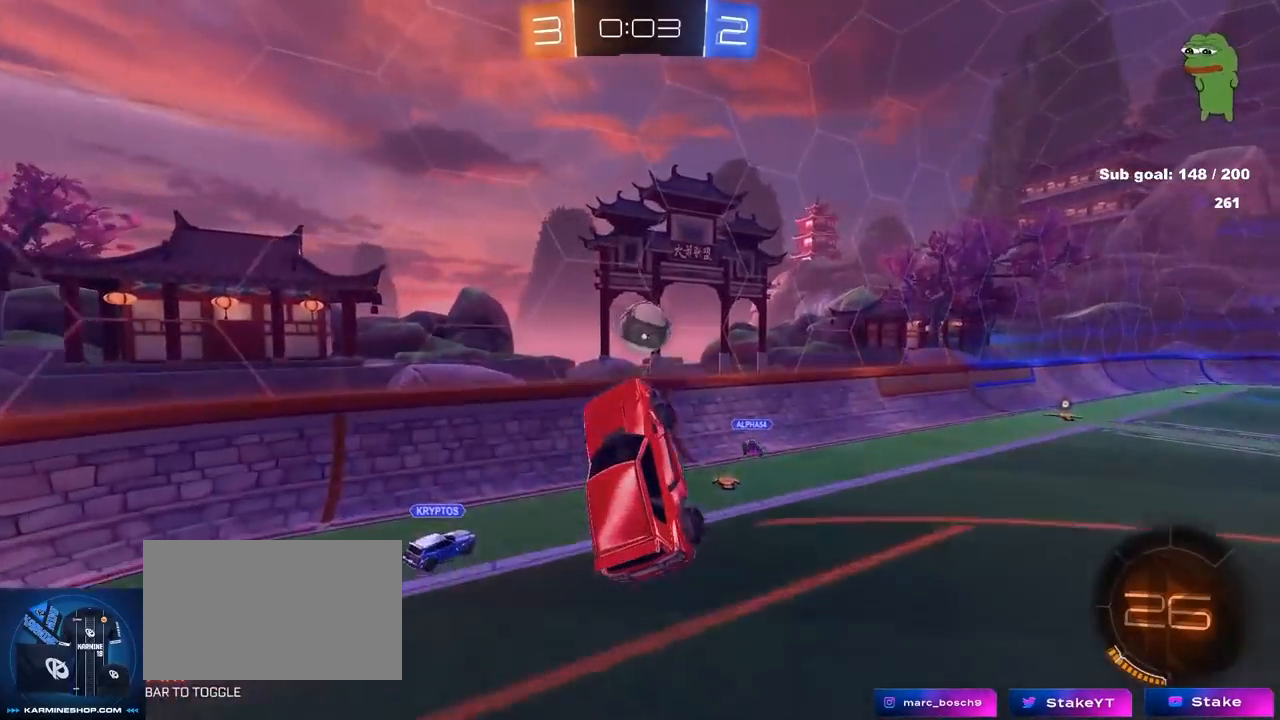
{"keys": ["d", "shift"], "mouse": [], "mouse_move": "still", "events": [[50, "d", "down"], [183, "a", "up"], [183, "d", "up"], [283, "d", "down"], [333, "shift", "down"], [383, "w", "up"]]}
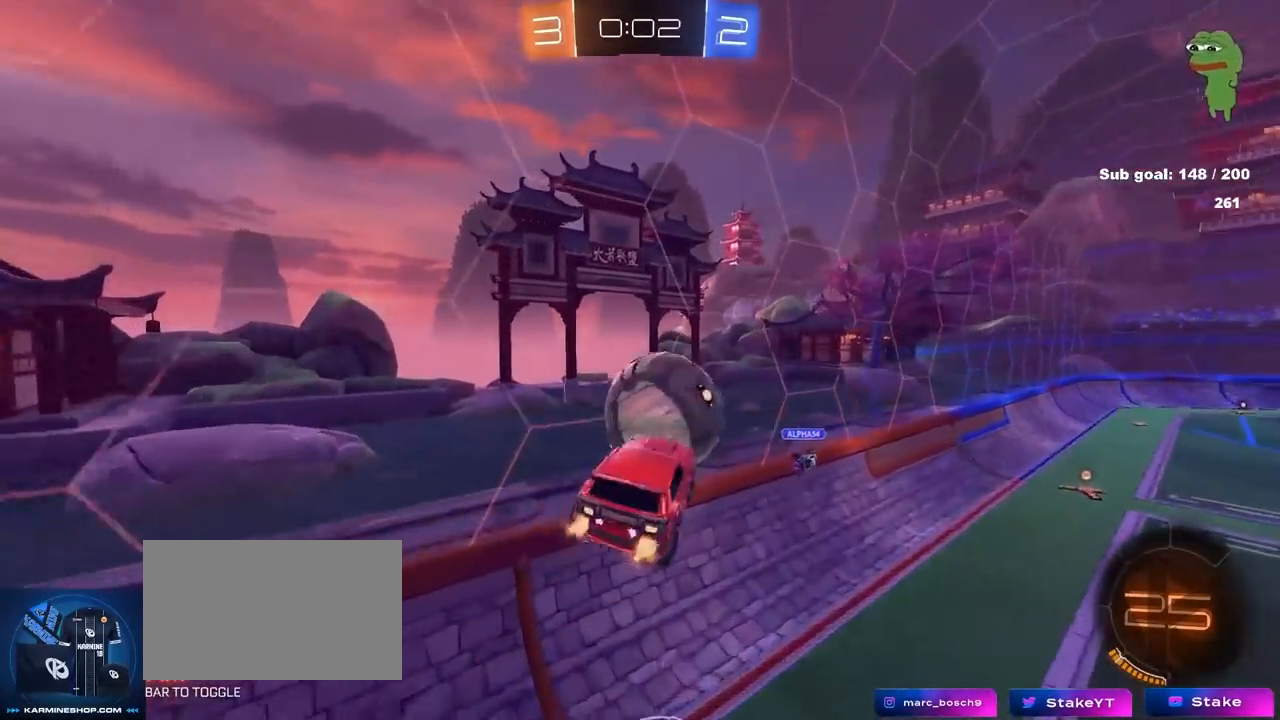
{"keys": ["a"], "mouse": [], "mouse_move": "still", "events": [[67, "s", "down"], [150, "mouse_left", "down"], [150, "s", "up"], [200, "shift", "up"], [267, "d", "up"], [300, "a", "down"], [300, "w", "down"], [383, "a", "up"], [483, "a", "down"], [483, "mouse_left", "up"], [483, "w", "up"]]}
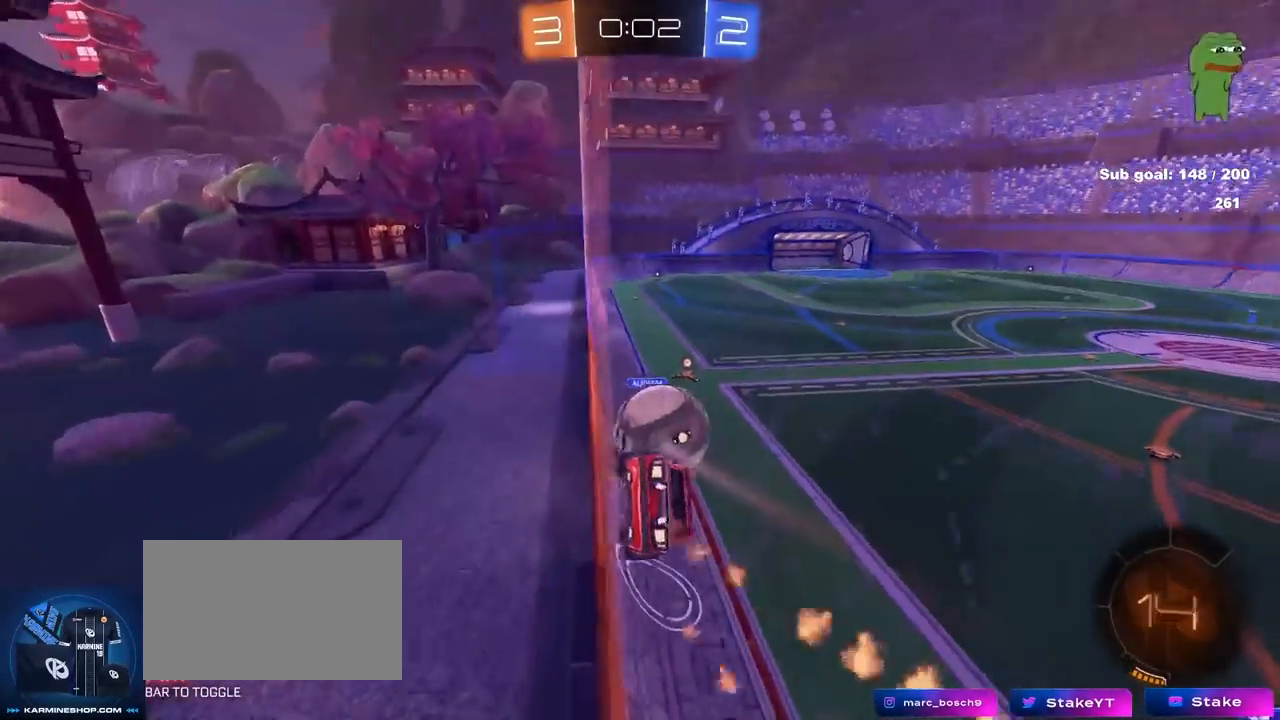
{"keys": [], "mouse": [], "mouse_move": "still", "events": [[33, "mouse_left", "down"], [33, "mouse_right", "down"], [83, "s", "down"], [133, "shift", "down"], [317, "a", "up"], [317, "mouse_left", "up"], [317, "mouse_right", "up"], [317, "s", "up"], [317, "shift", "up"]]}
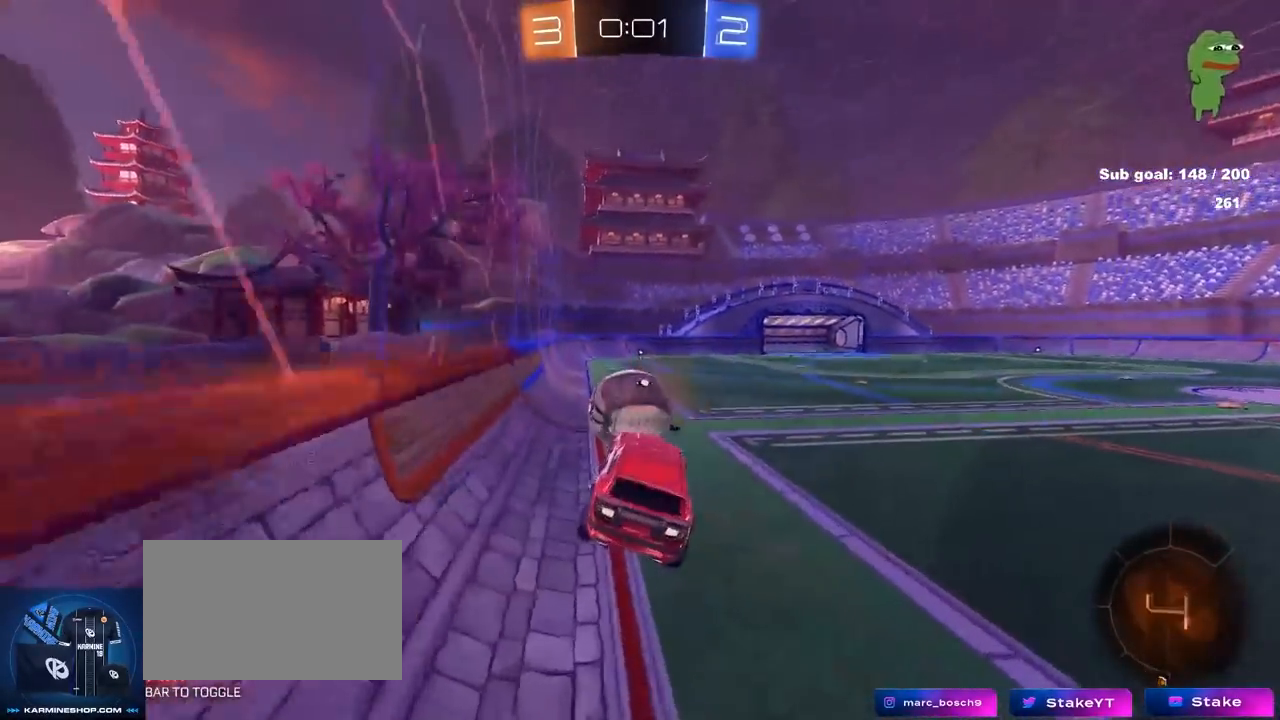
{"keys": ["w"], "mouse": [], "mouse_move": "still", "events": [[100, "w", "down"], [133, "mouse_right", "down"], [283, "d", "down"], [367, "d", "up"], [367, "mouse_right", "up"]]}
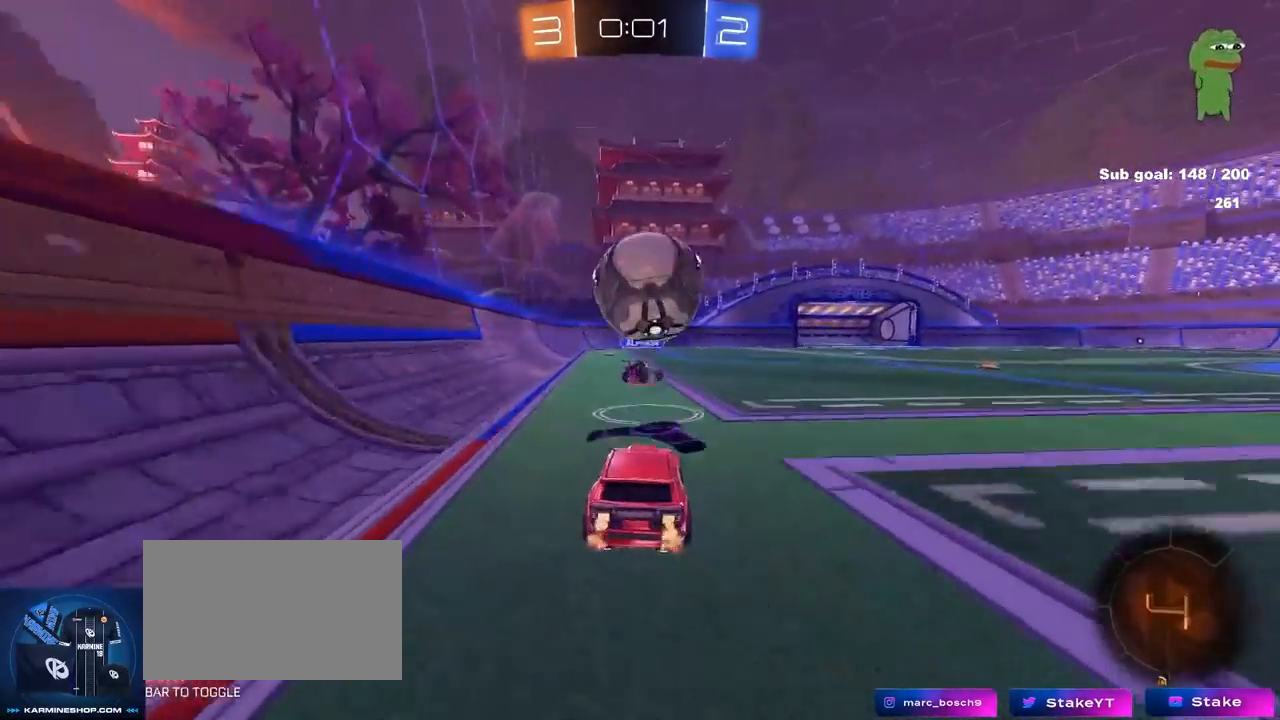
{"keys": ["d", "shift"], "mouse": [], "mouse_move": "still", "events": [[67, "d", "down"], [67, "space", "down"], [117, "d", "up"], [150, "space", "up"], [250, "d", "down"], [333, "s", "down"], [333, "w", "up"], [483, "s", "up"], [483, "shift", "down"]]}
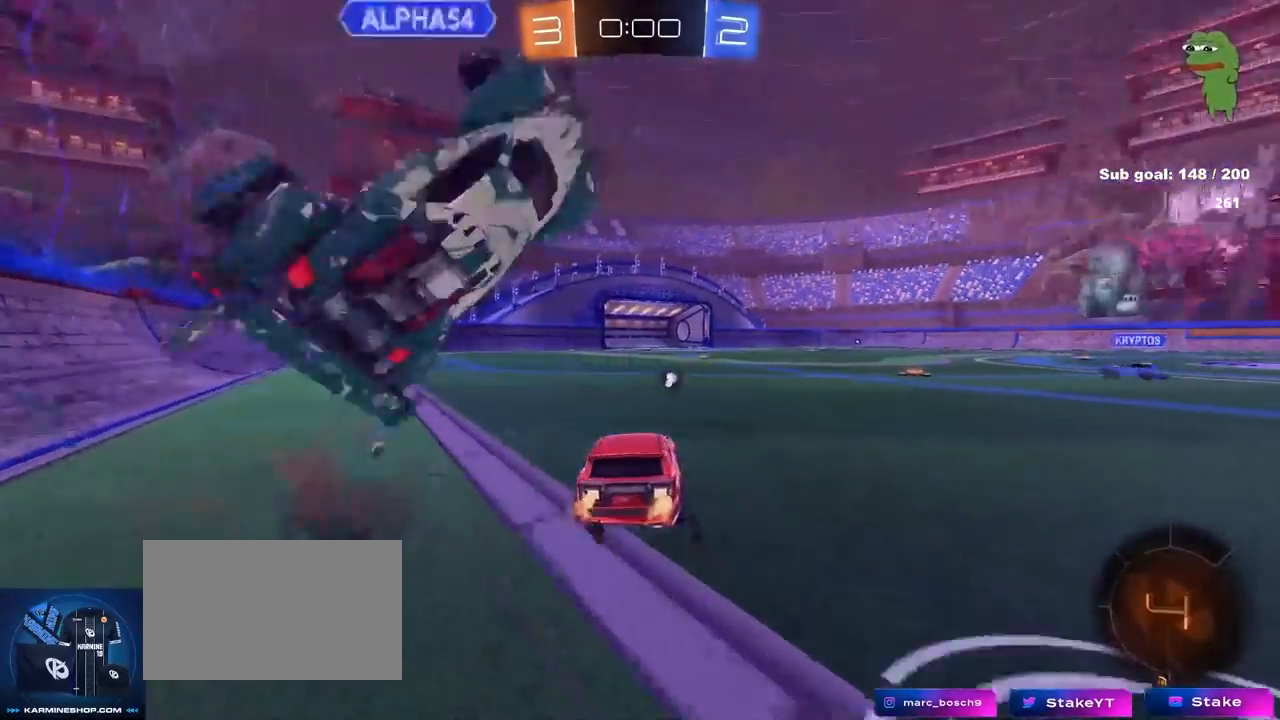
{"keys": ["space", "w"], "mouse": [], "mouse_move": "still", "events": [[67, "shift", "up"], [67, "w", "down"], [217, "d", "up"], [350, "space", "down"]]}
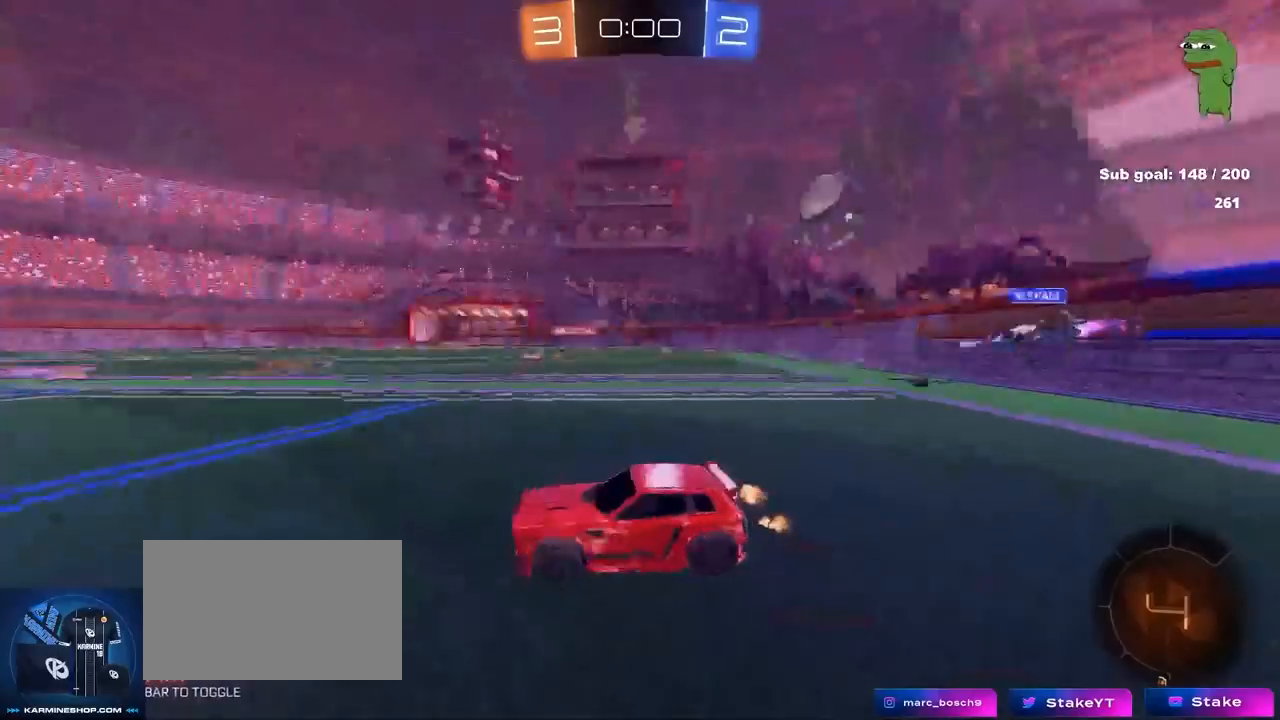
{"keys": ["d", "w"], "mouse": [], "mouse_move": "still", "events": [[50, "space", "up"], [233, "d", "down"], [233, "shift", "down"], [317, "shift", "up"]]}
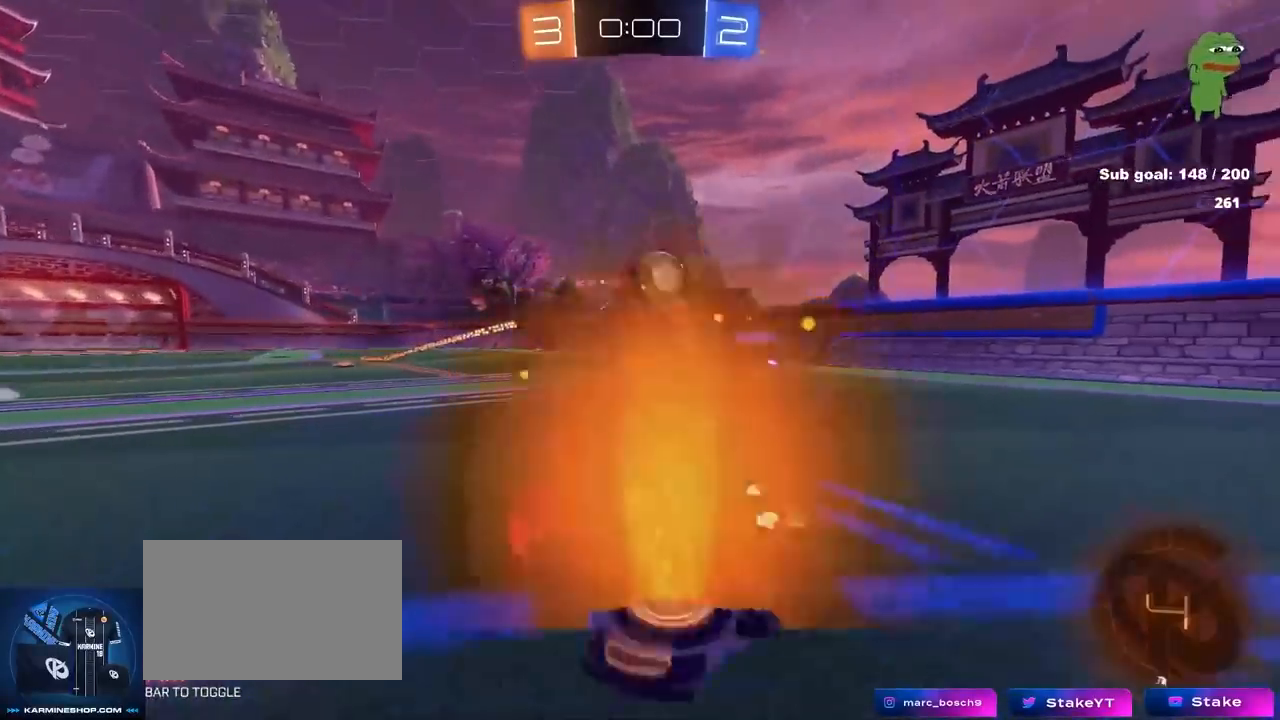
{"keys": ["a", "w"], "mouse": [], "mouse_move": "still", "events": [[333, "d", "up"], [383, "a", "down"]]}
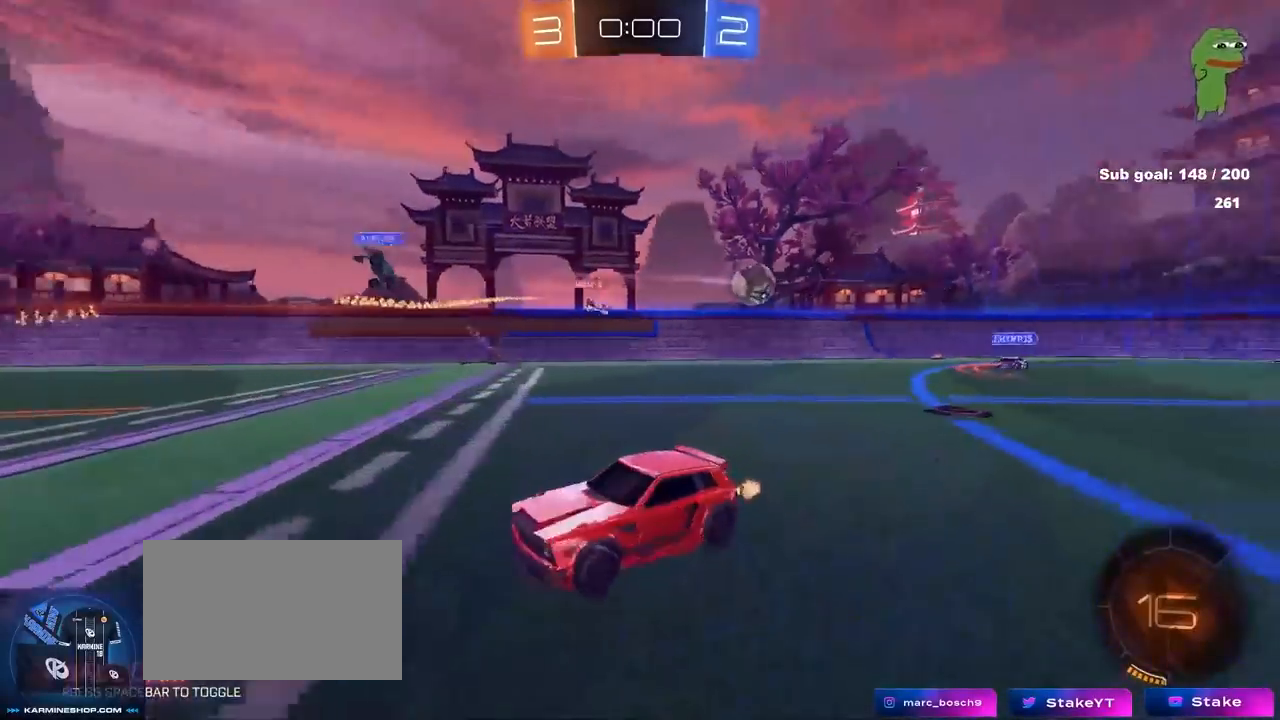
{"keys": ["a", "w"], "mouse": [], "mouse_move": "still", "events": [[83, "a", "up"], [217, "a", "down"]]}
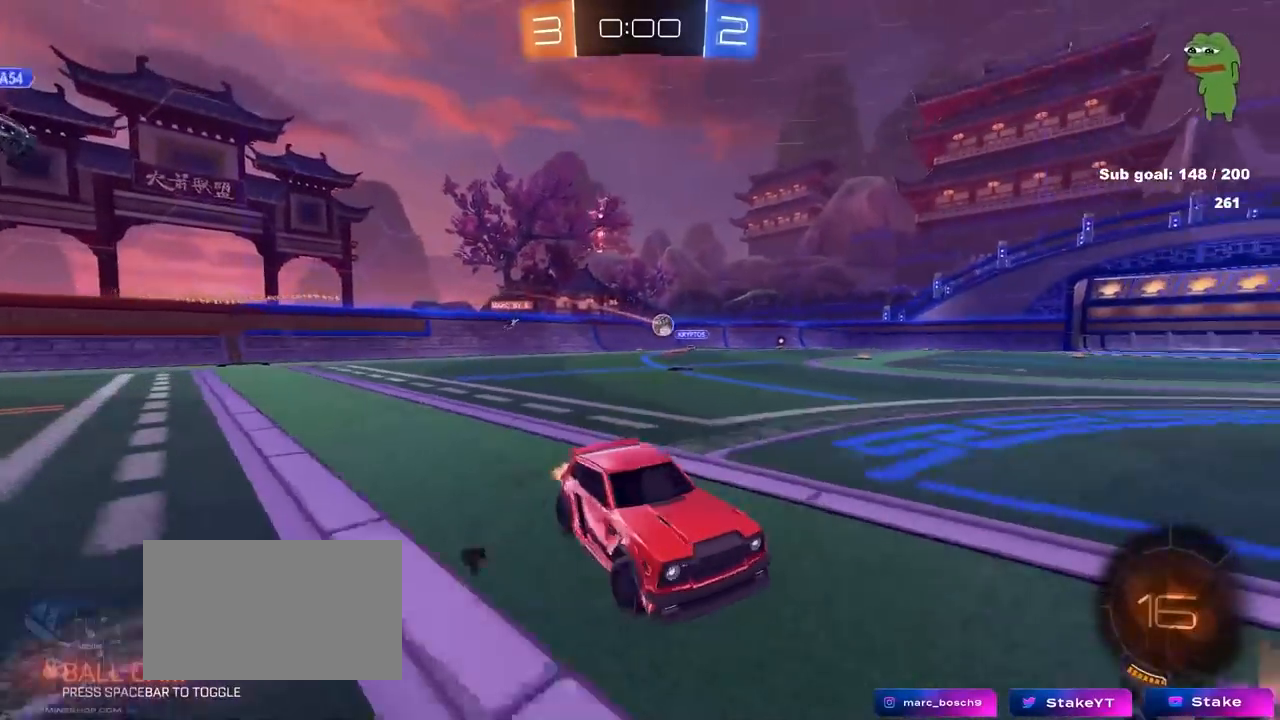
{"keys": ["w"], "mouse": ["left", "right"], "mouse_move": "still", "events": [[100, "a", "up"], [367, "mouse_left", "down"], [417, "mouse_right", "down"]]}
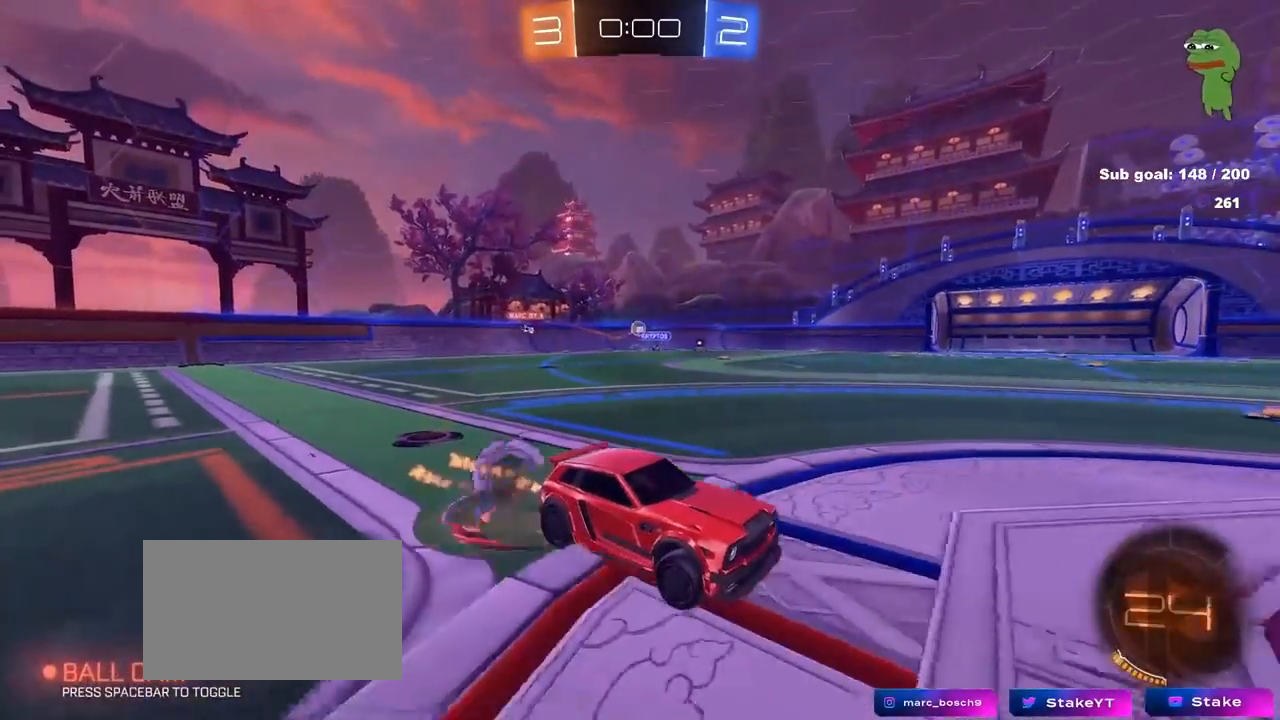
{"keys": [], "mouse": [], "mouse_move": "still", "events": [[17, "mouse_right", "up"], [67, "mouse_right", "down"], [217, "mouse_left", "up"], [250, "mouse_right", "up"], [300, "space", "down"], [350, "w", "up"], [483, "space", "up"]]}
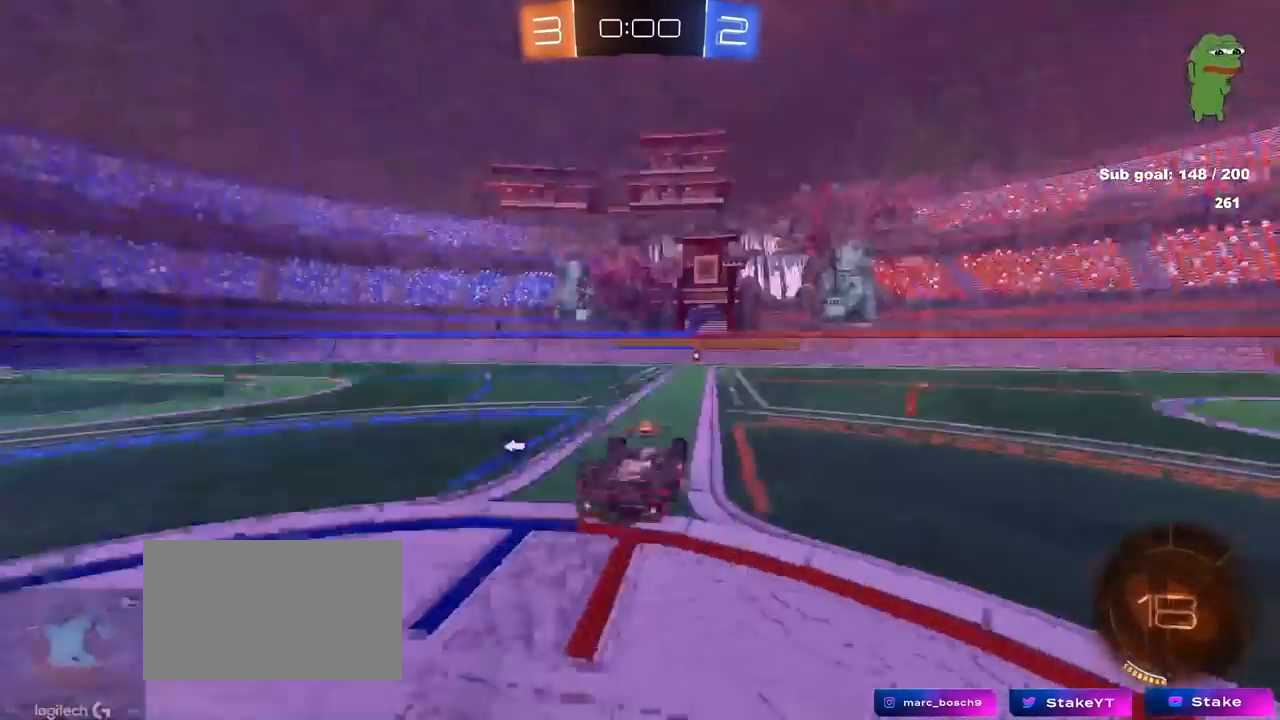
{"keys": ["space"], "mouse": [], "mouse_move": "still", "events": [[367, "space", "down"]]}
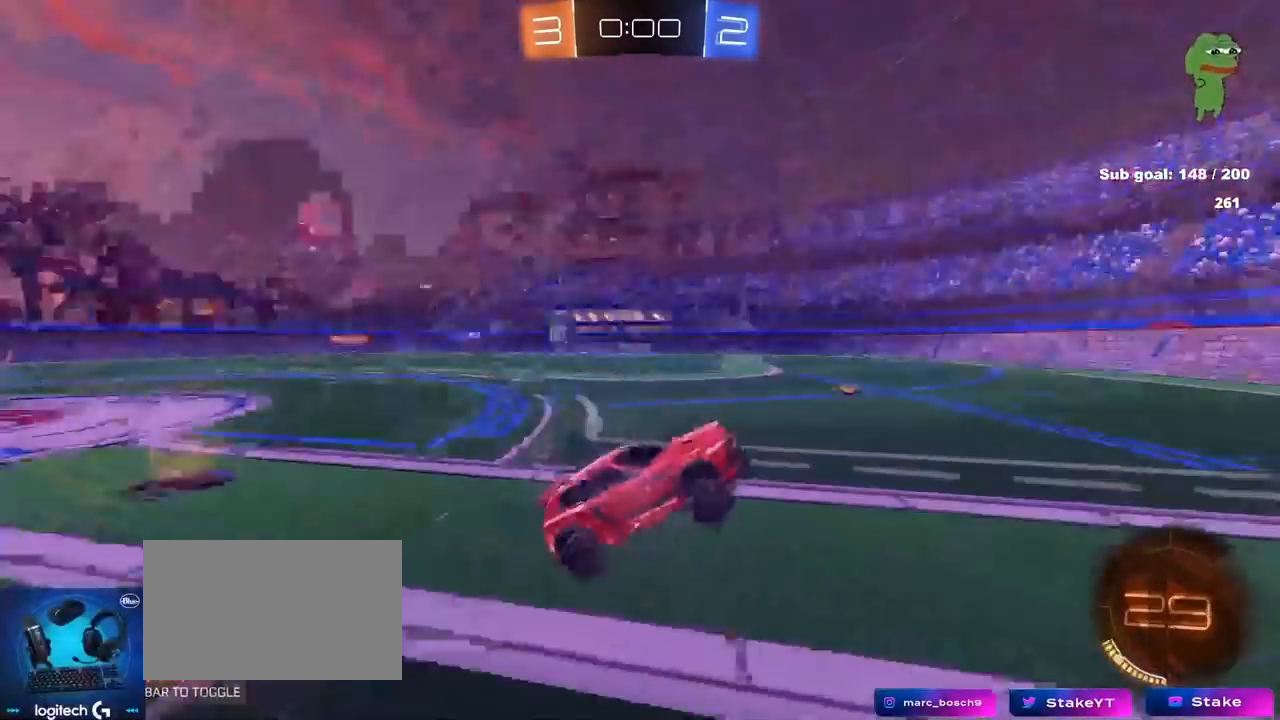
{"keys": ["a", "shift", "w"], "mouse": [], "mouse_move": "still", "events": [[50, "space", "up"], [100, "d", "down"], [150, "w", "down"], [183, "mouse_left", "down"], [233, "d", "up"], [283, "mouse_left", "up"], [467, "a", "down"], [467, "shift", "down"]]}